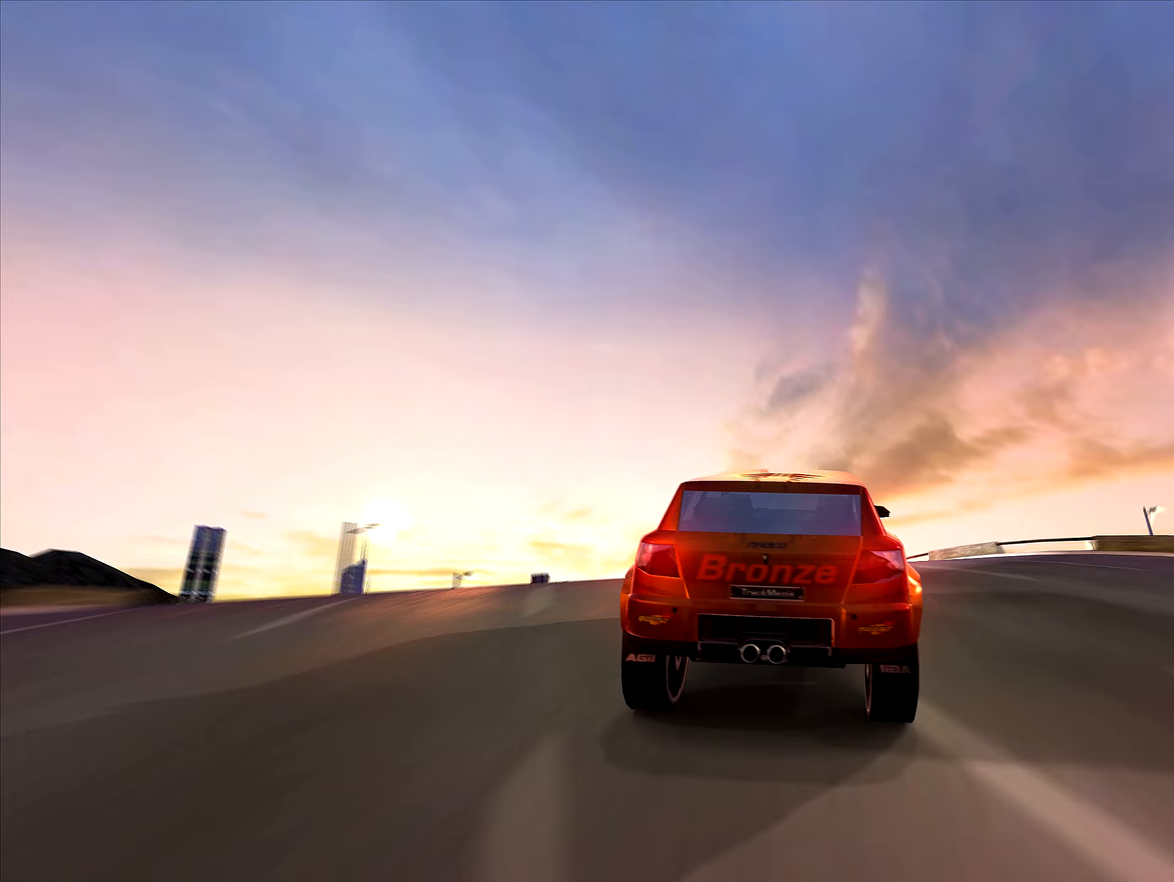
Gameplay with keyboard; each line is a JSON object with the keys held at the frame after it. "events" lists presses ("down") and releases ("up") of "down", "left", "right" and "up" between this image and that frame as [ms after this image, input, new state], when the widget could be followed in between. No other keys are recorded. Mouse input is not recorded.
{"keys": ["left", "up"], "events": [[100, "left", "down"], [167, "left", "up"], [283, "left", "down"], [383, "left", "up"], [483, "left", "down"]]}
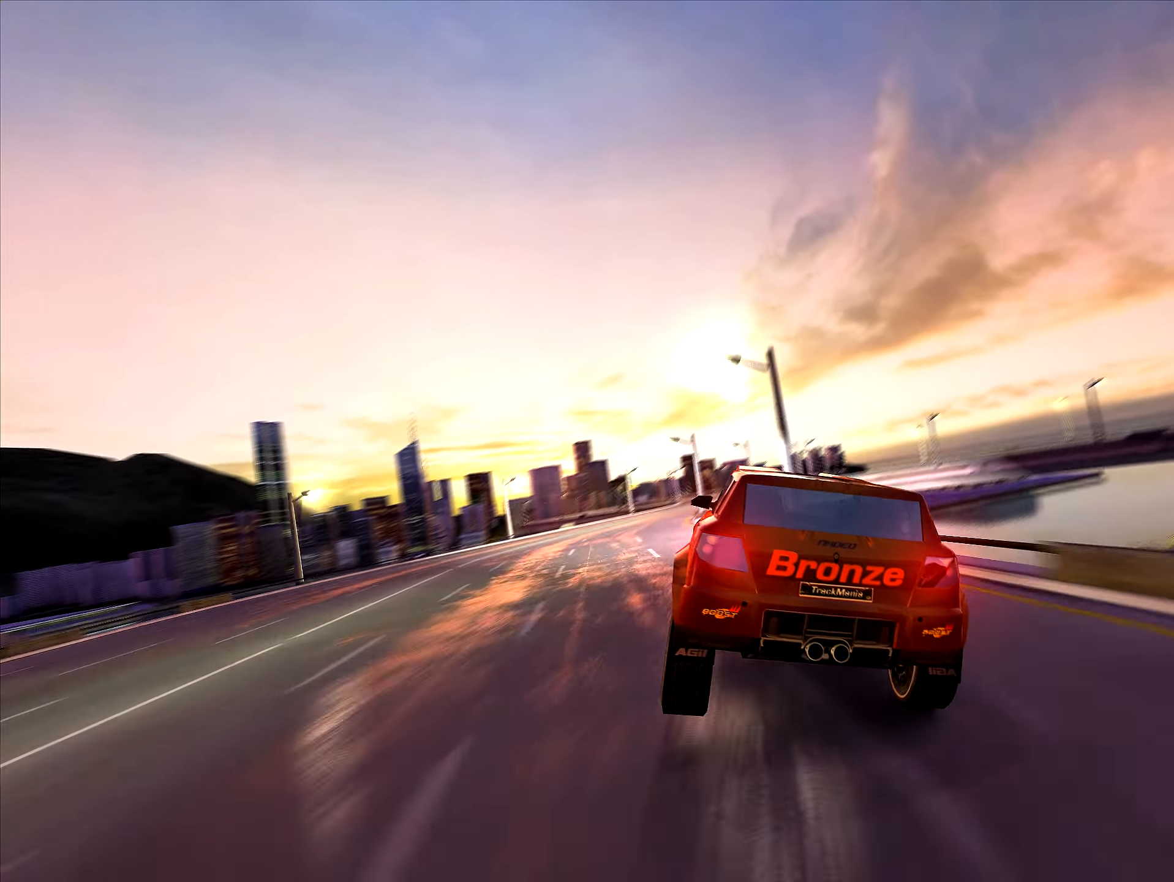
{"keys": ["up"], "events": [[33, "left", "up"], [383, "right", "down"], [500, "right", "up"]]}
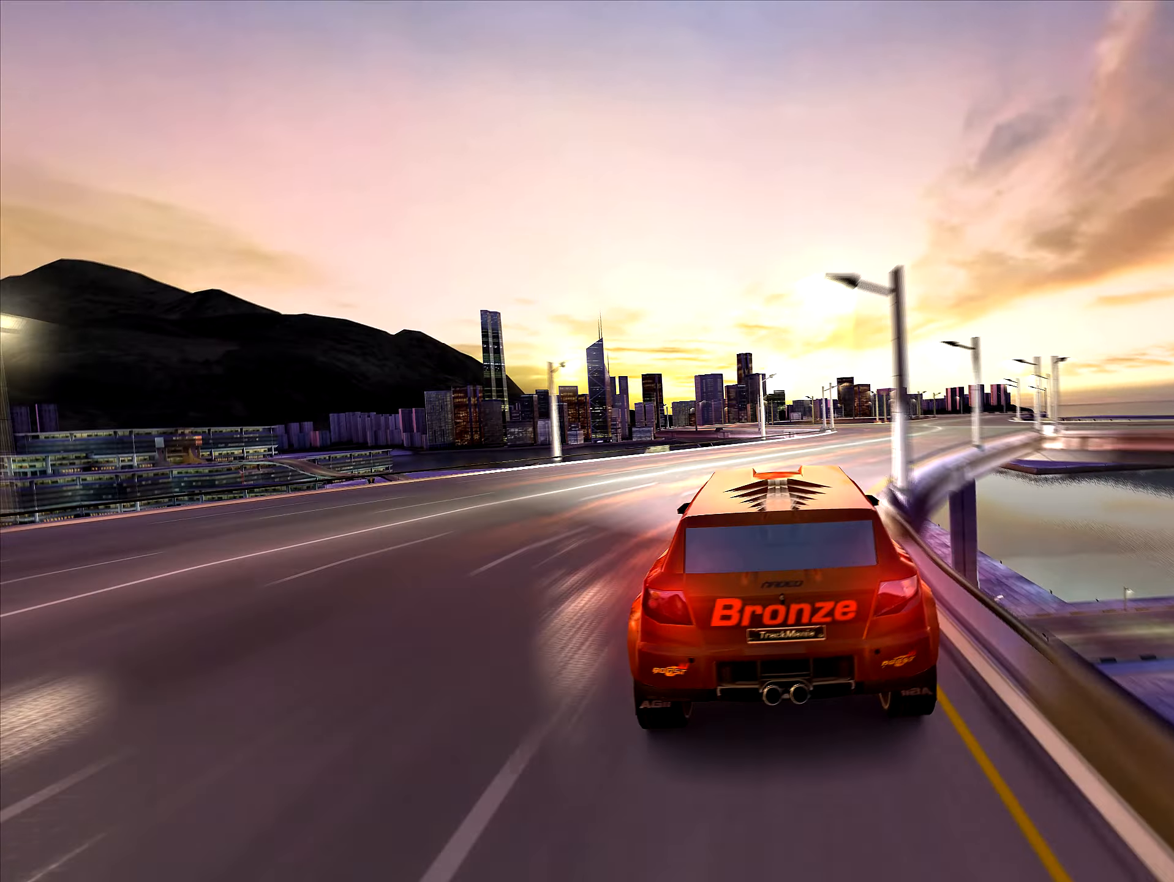
{"keys": ["up"], "events": [[417, "right", "down"], [467, "right", "up"]]}
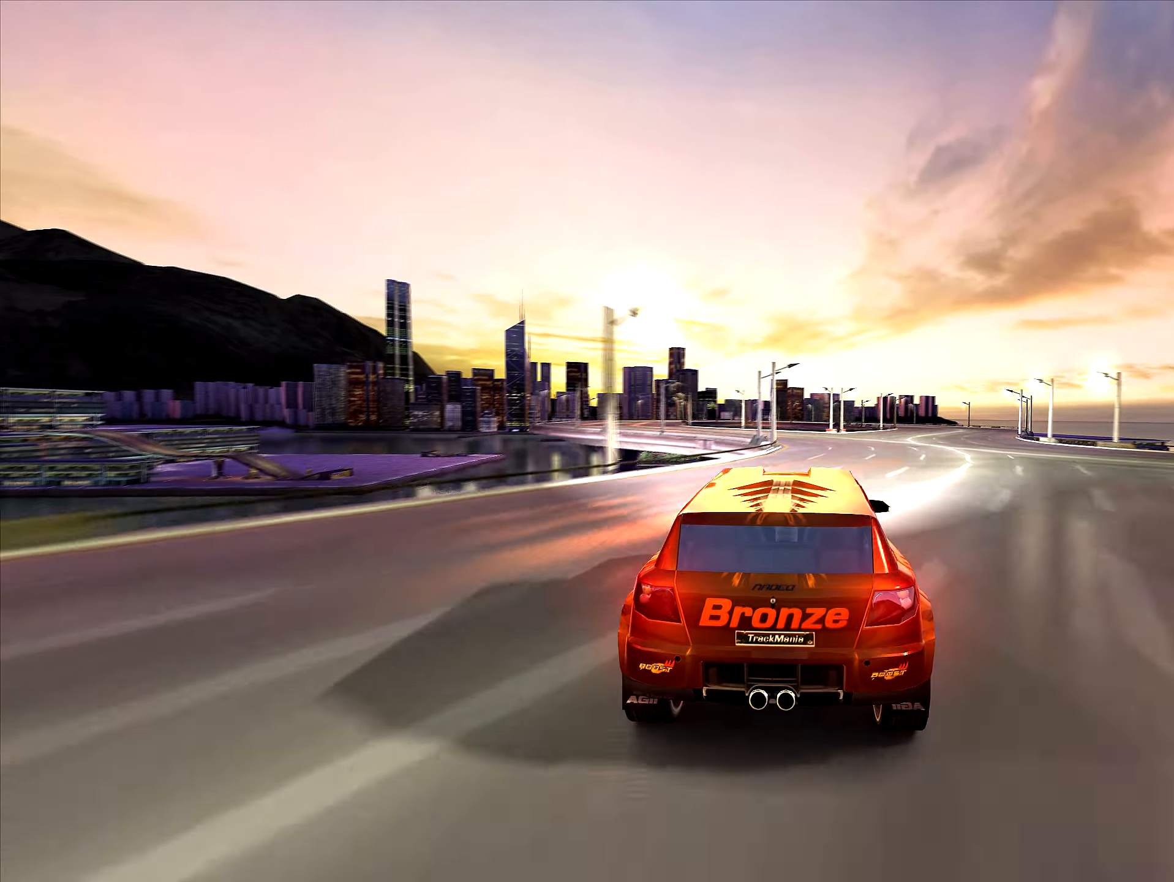
{"keys": ["up"], "events": [[250, "left", "down"], [483, "left", "up"]]}
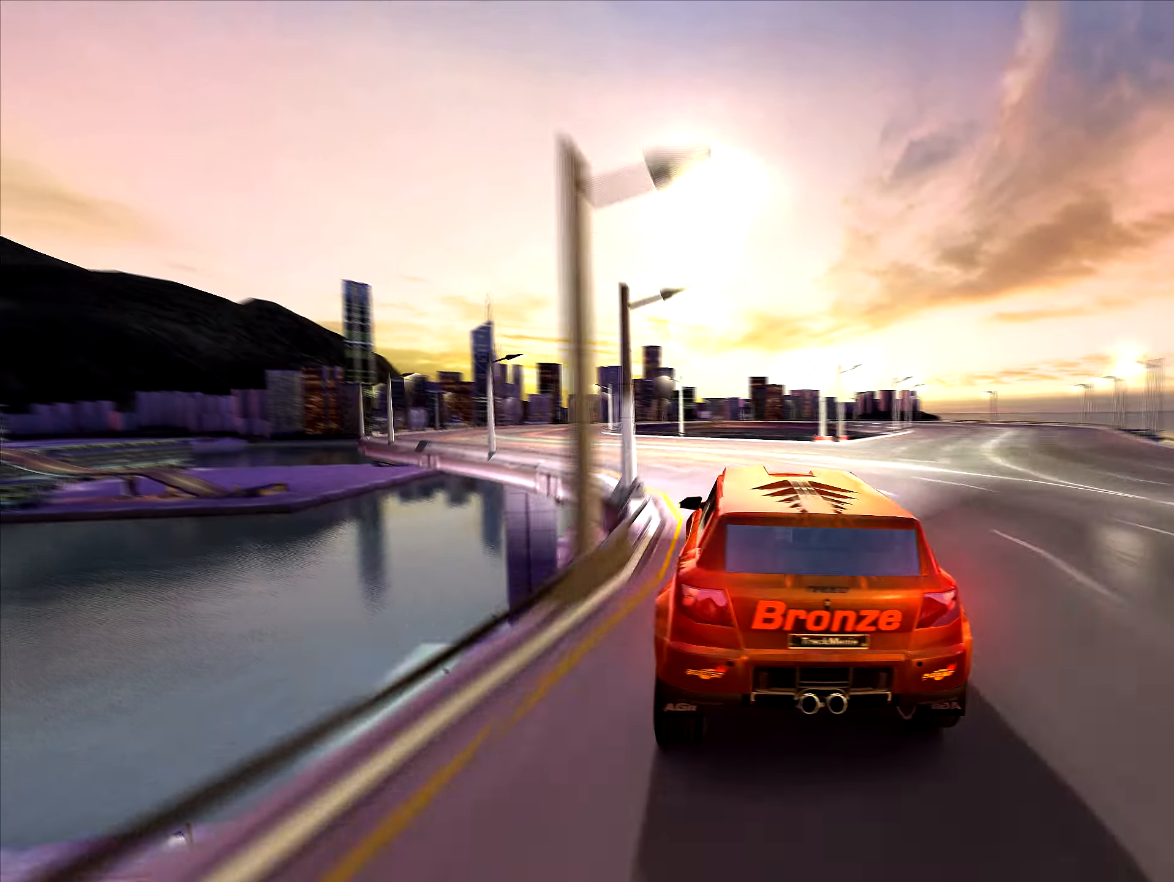
{"keys": ["up"], "events": [[50, "left", "down"], [117, "left", "up"], [433, "right", "down"], [483, "right", "up"]]}
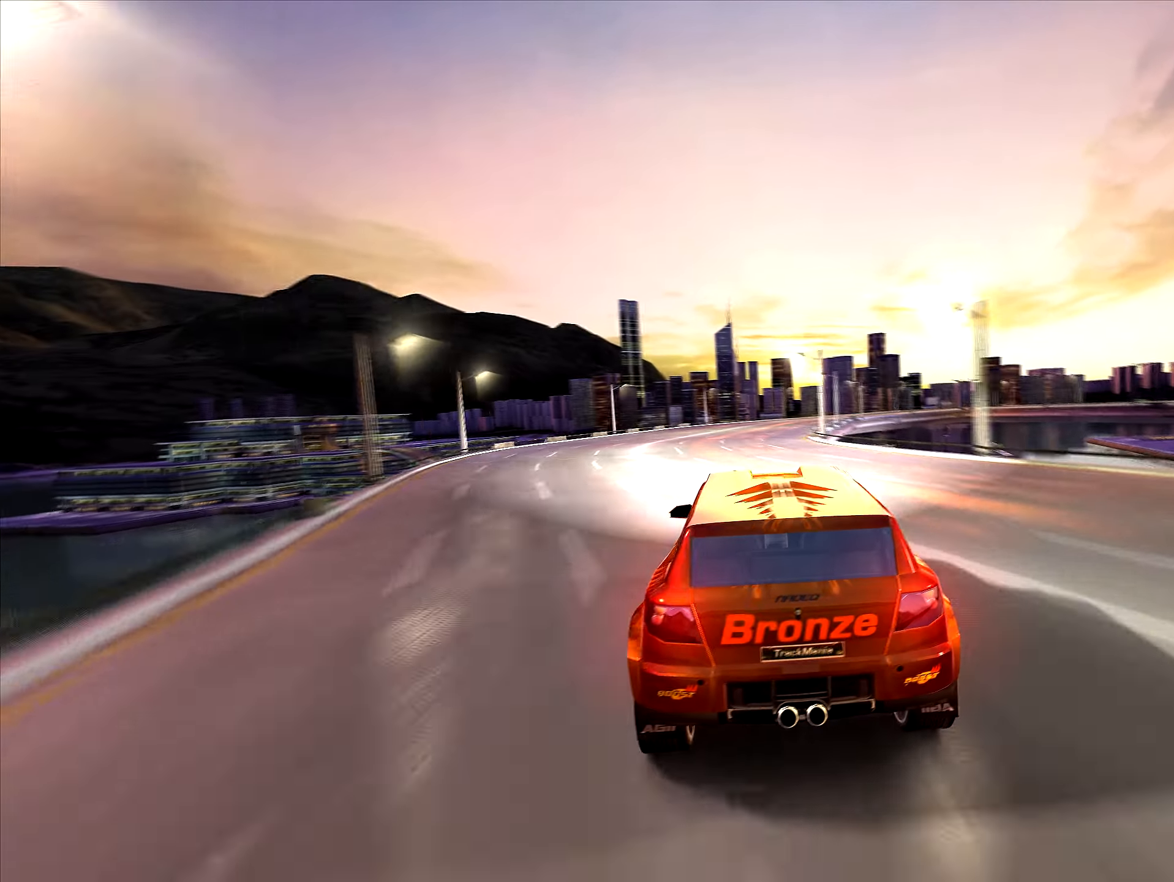
{"keys": ["up"], "events": [[250, "right", "down"], [333, "right", "up"]]}
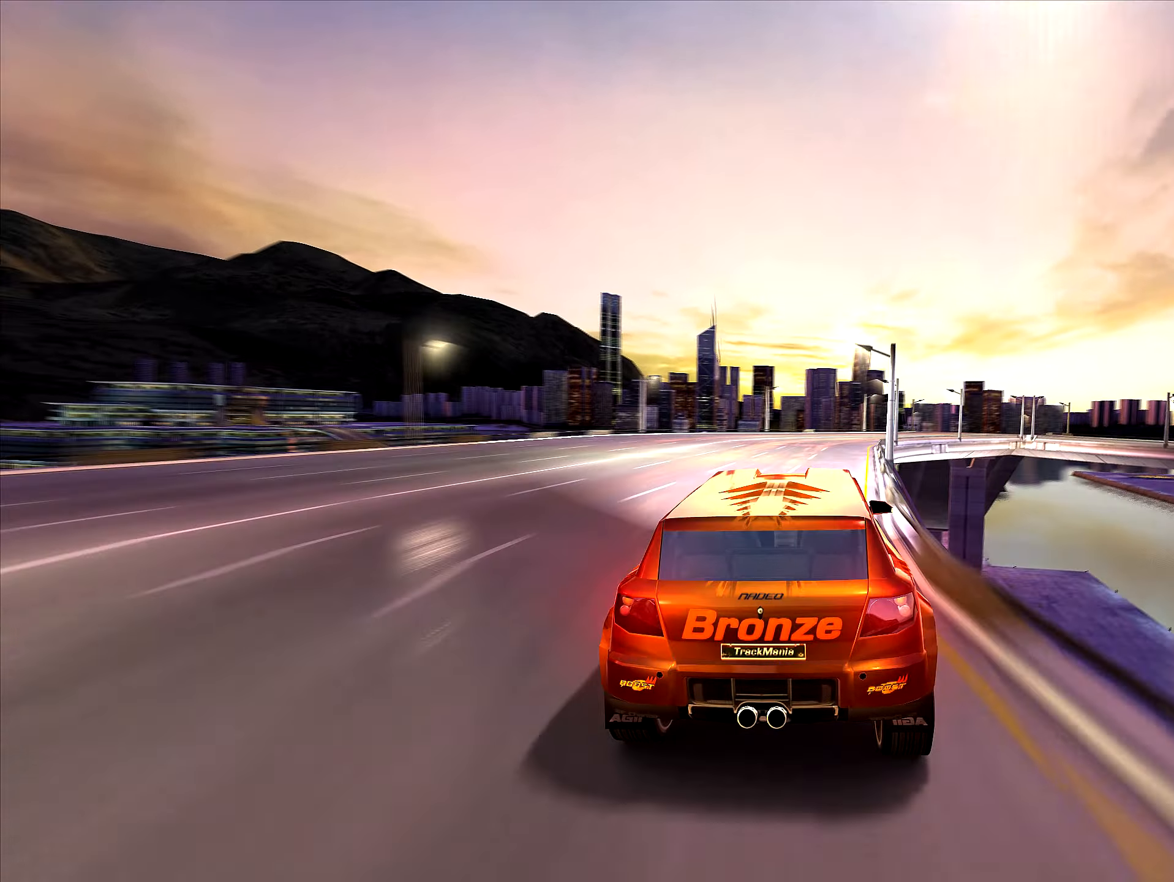
{"keys": ["up"], "events": [[317, "right", "down"], [483, "right", "up"]]}
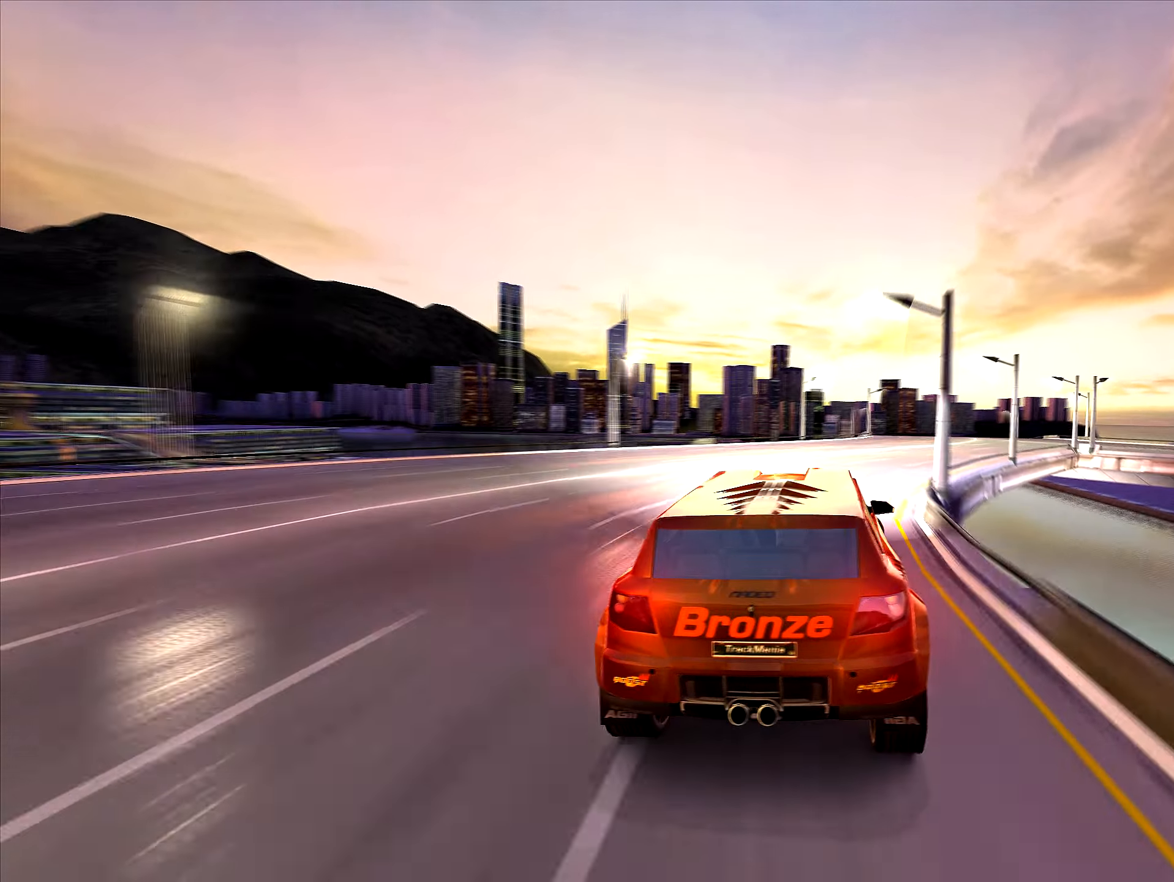
{"keys": ["left", "up"], "events": [[417, "left", "down"]]}
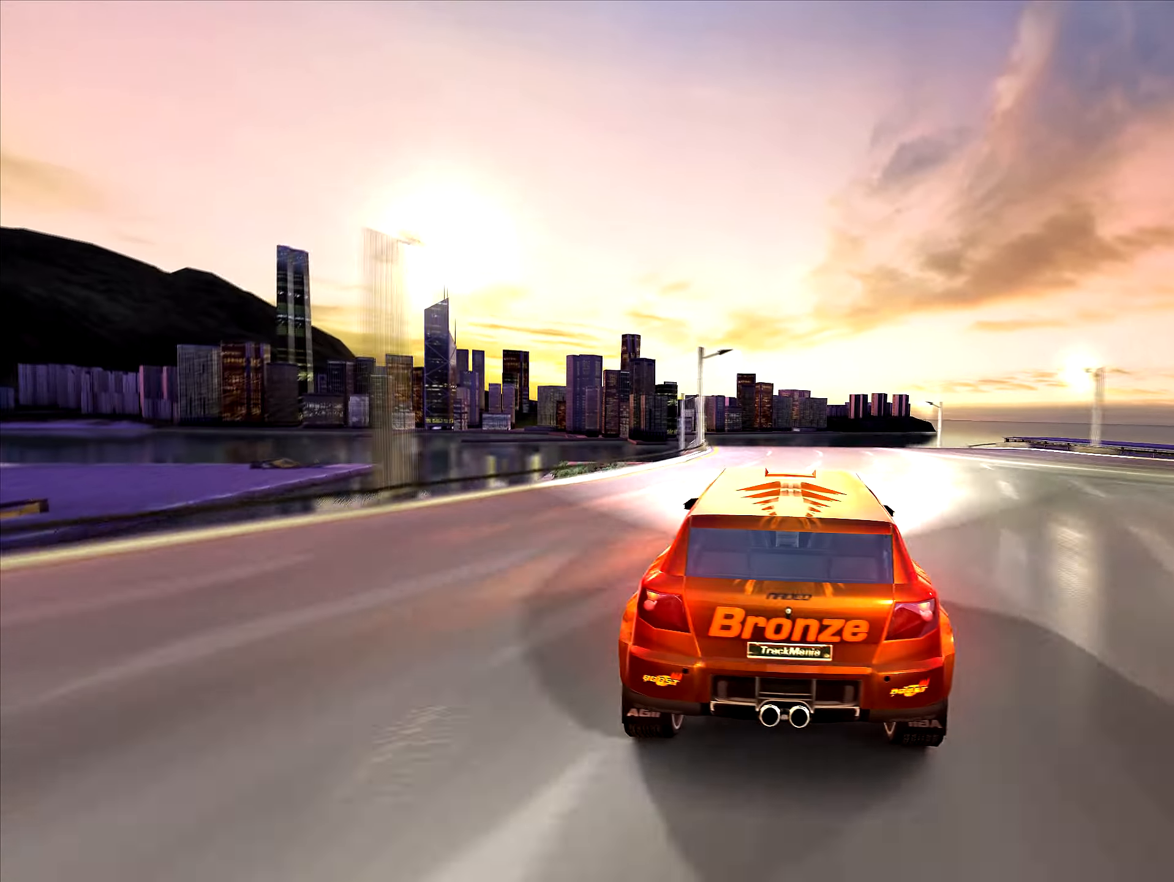
{"keys": ["up"], "events": [[33, "left", "up"]]}
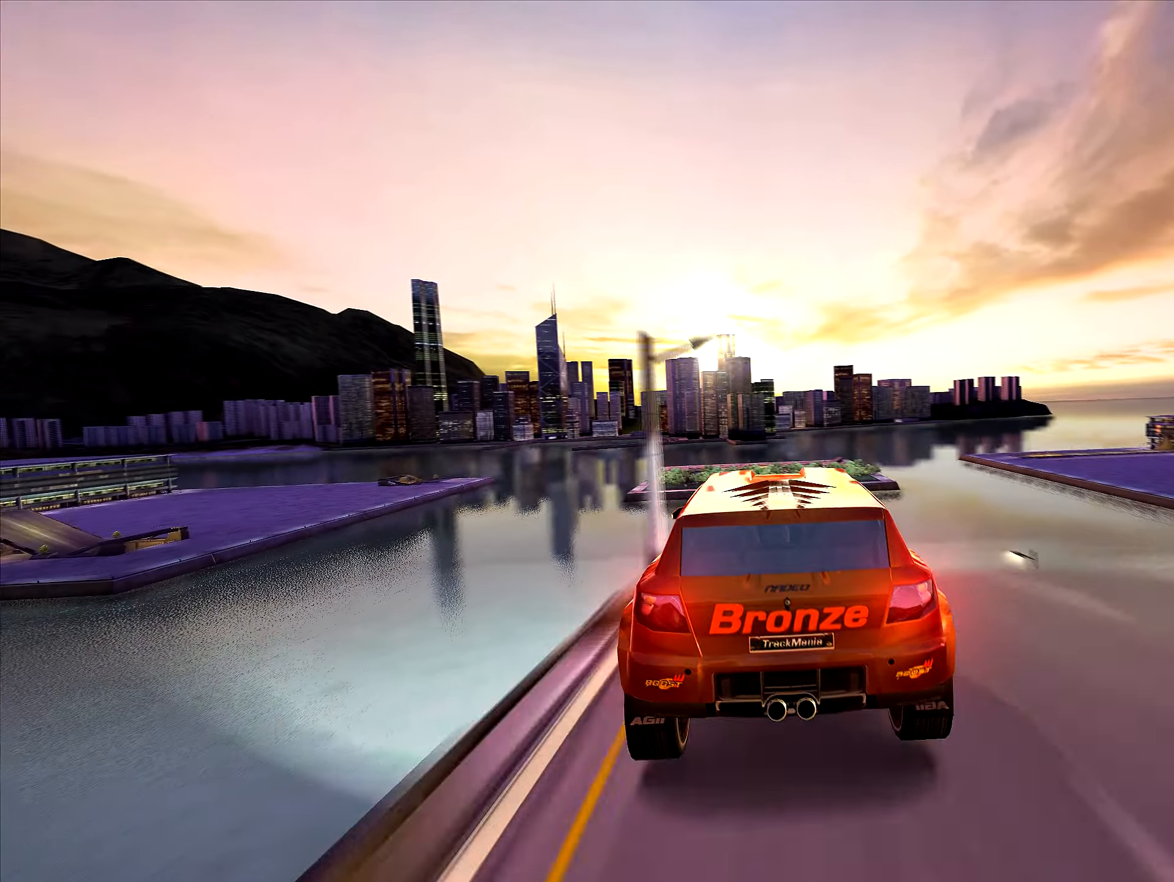
{"keys": ["right", "up"], "events": [[17, "right", "down"]]}